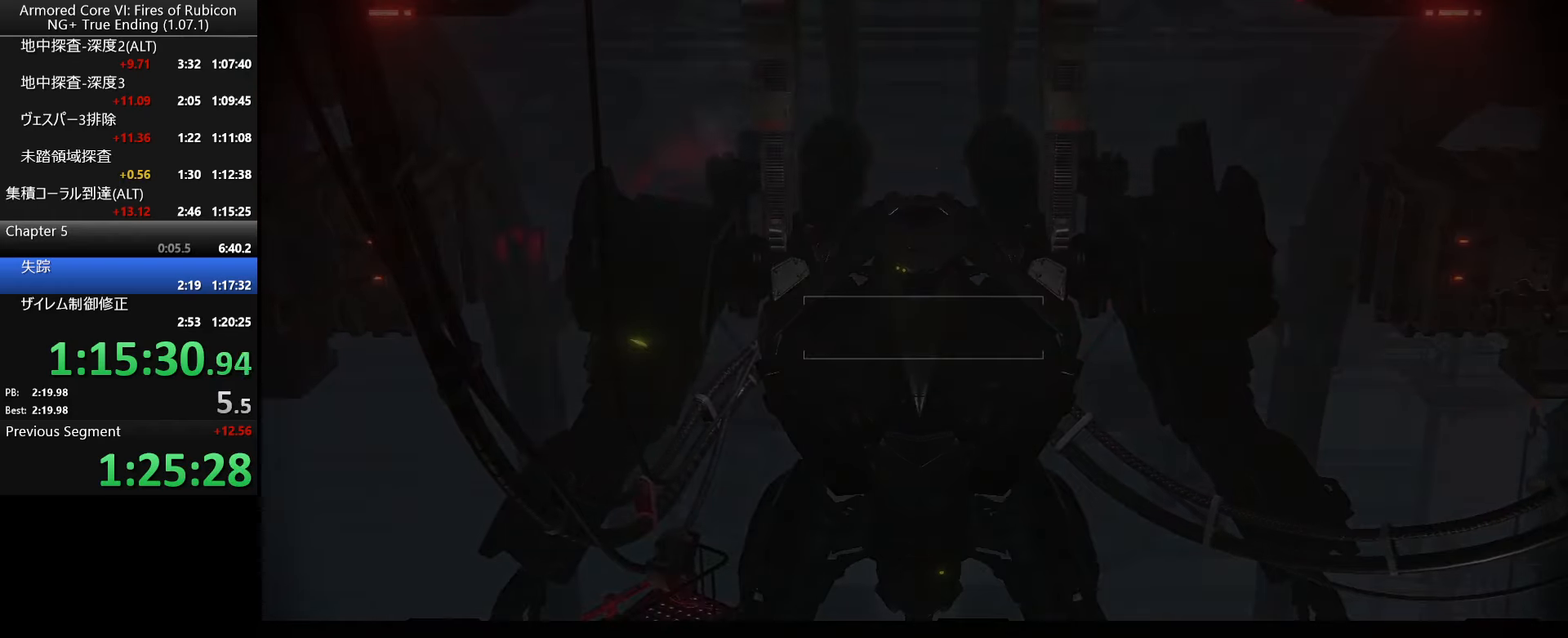
Gameplay with keyboard and mouse; each line is a JSON object with the keys and mouse buttons held at the frame after it. "events" lists presses ("down") and releases ("up") of ".", "/", "1", "2", "3", "4", "5", "6", "a", "alt_l", "alt_r", "b", "backslash", "c", "caps_lock", "comma", "ctrl_l", "ctrl_r", "d", "down", "e", "escape", "f", "f1", "f2", "f3", "f4", "f5", "f6", "g", "h", "i", "j", "k", "l", "lbracket", "left", "m", "n", "o", "p", "q", "quote", "r", "rbracket", "return", "right", "s", "semicolon", "shift_l", "shift_r", "space", "super_l", "super_r", "t", "tab", "tilde", "u", "up", "v", "w", "x", "y", "z", "mouse_left", "mouse_wheel", "mouse_right", "mouse_mb4" and "mouse_mb5" between this image and that frame as [ms after this image, input, new state], when the widget could be followed in between. "mouse_left", "mouse_wheel", "mouse_right", "mouse_mb4", "mouse_mb5" = the "left", "wheel", "right", "mb4", "mb5" buttons of the "mouse" list. No other keys are recorded. "wheel" means that the mouse wheel is clicked or scrolled. Not read: mouse_move.
{"keys": [], "mouse": [], "events": [[383, "return", "down"], [450, "return", "up"]]}
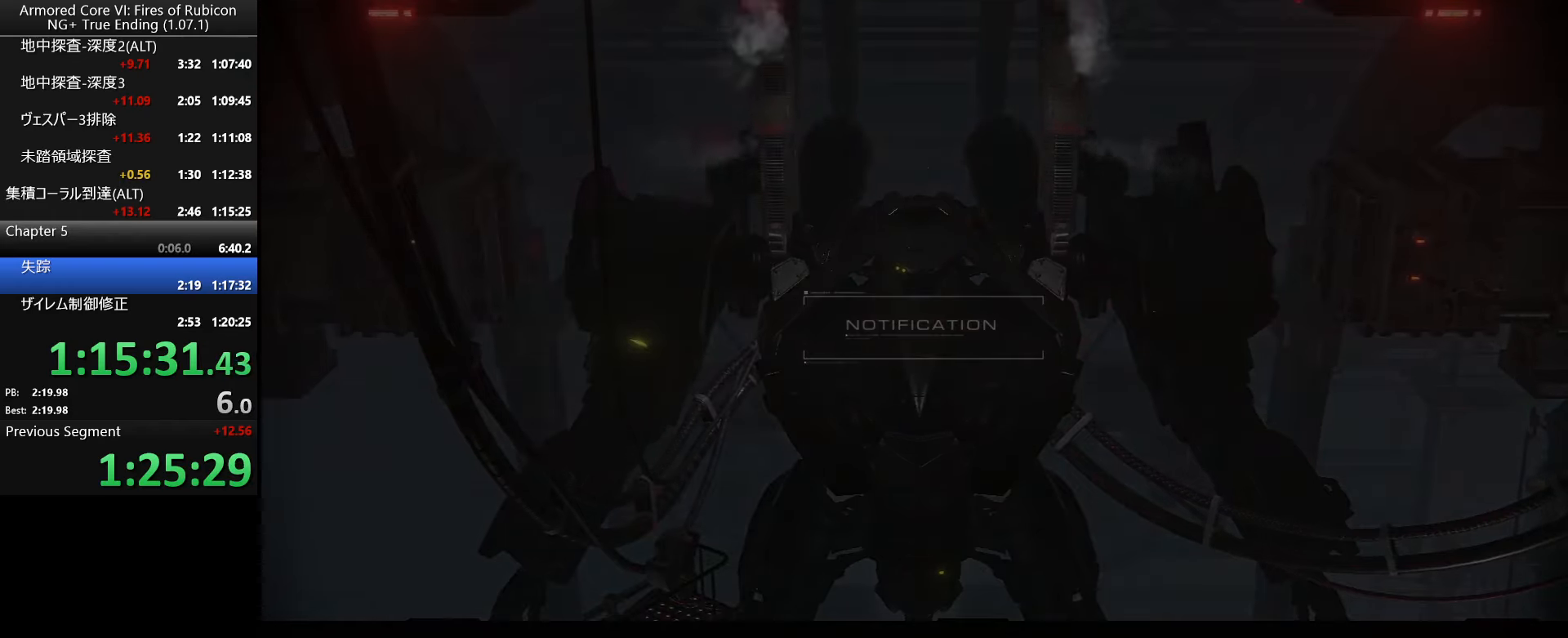
{"keys": [], "mouse": [], "events": [[33, "return", "down"], [100, "return", "up"], [116, "return", "down"], [183, "return", "up"], [250, "return", "down"], [383, "return", "up"], [416, "return", "down"], [466, "return", "up"]]}
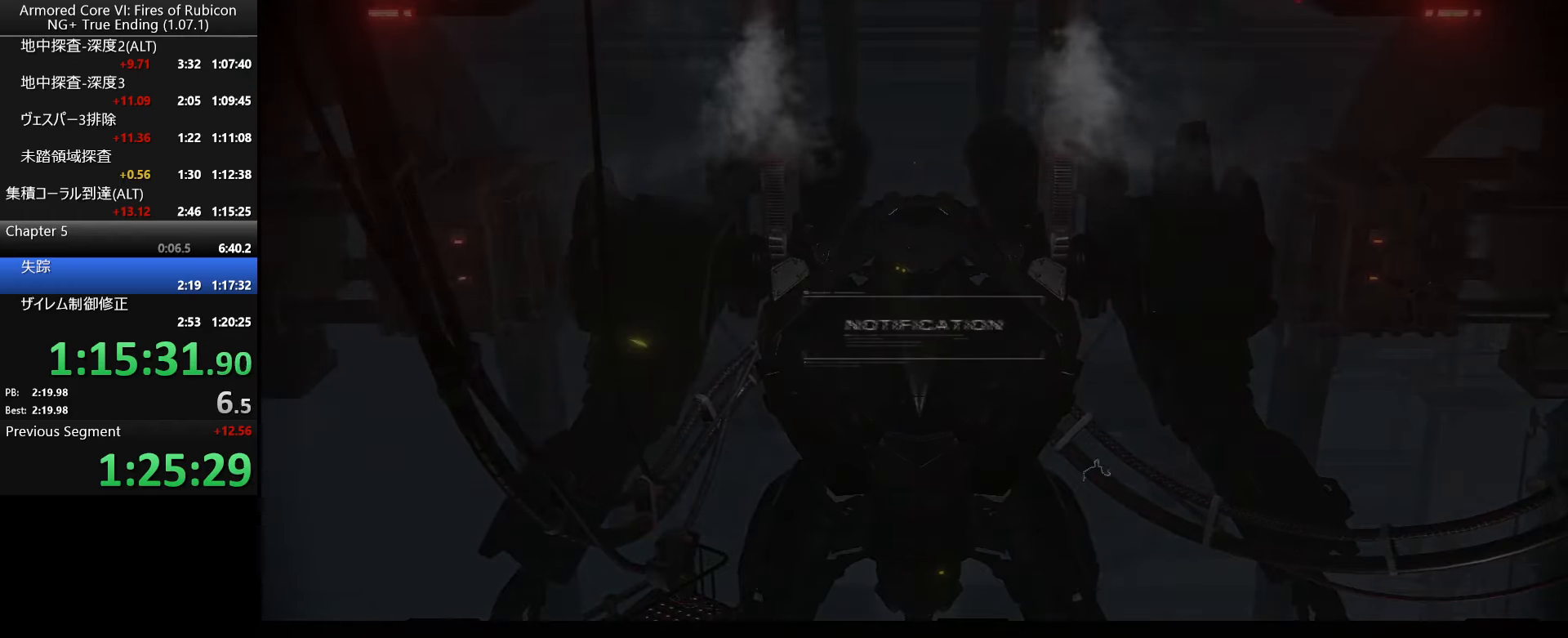
{"keys": [], "mouse": [], "events": [[66, "return", "down"], [100, "return", "up"], [283, "return", "down"], [333, "return", "up"], [383, "return", "down"], [416, "return", "up"], [450, "return", "down"], [483, "return", "up"]]}
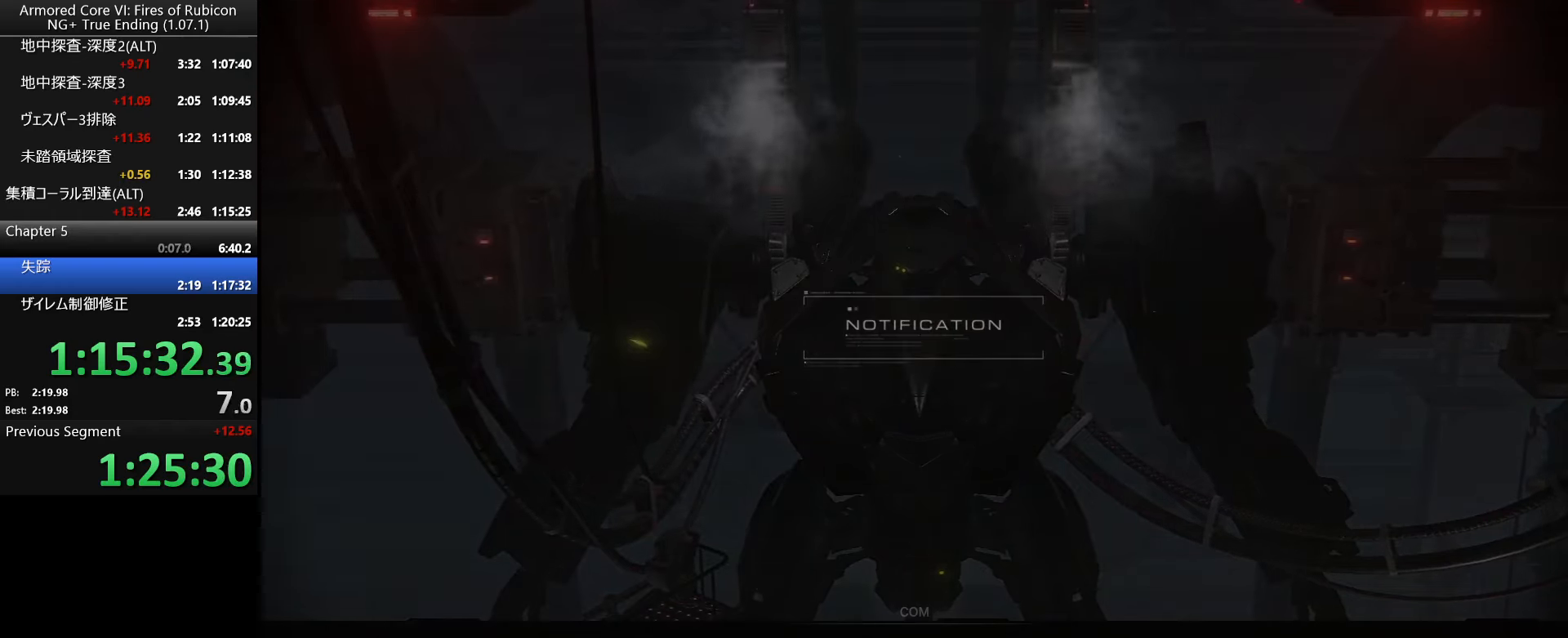
{"keys": [], "mouse": [], "events": [[100, "return", "down"], [133, "return", "up"], [166, "return", "down"], [216, "return", "up"], [233, "return", "down"], [300, "return", "up"]]}
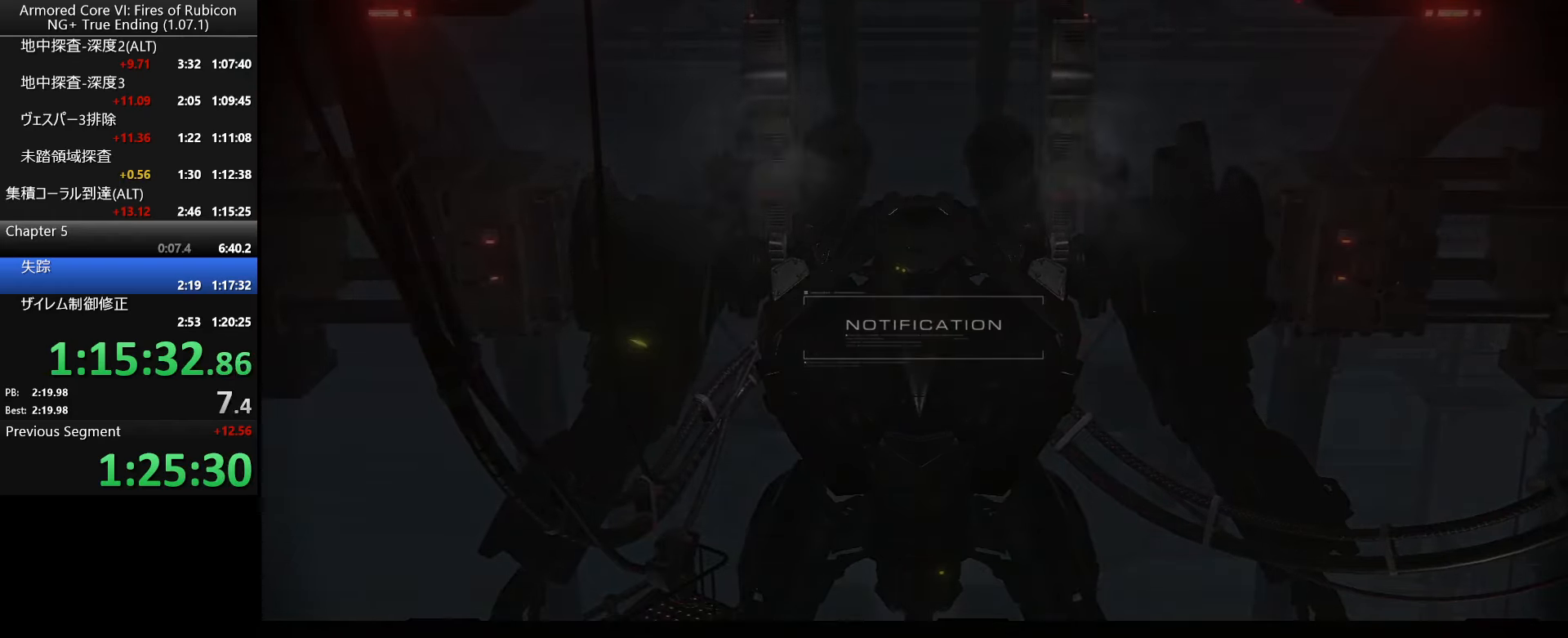
{"keys": [], "mouse": [], "events": []}
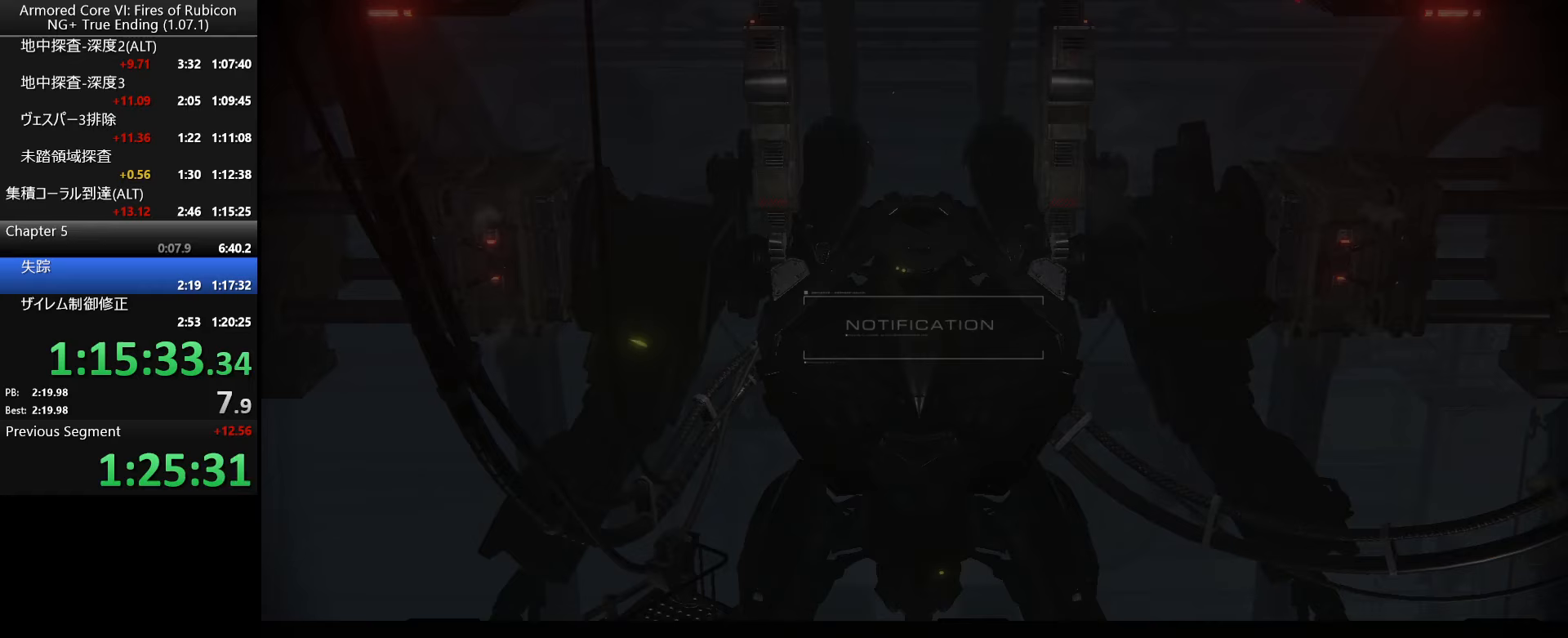
{"keys": [], "mouse": [], "events": []}
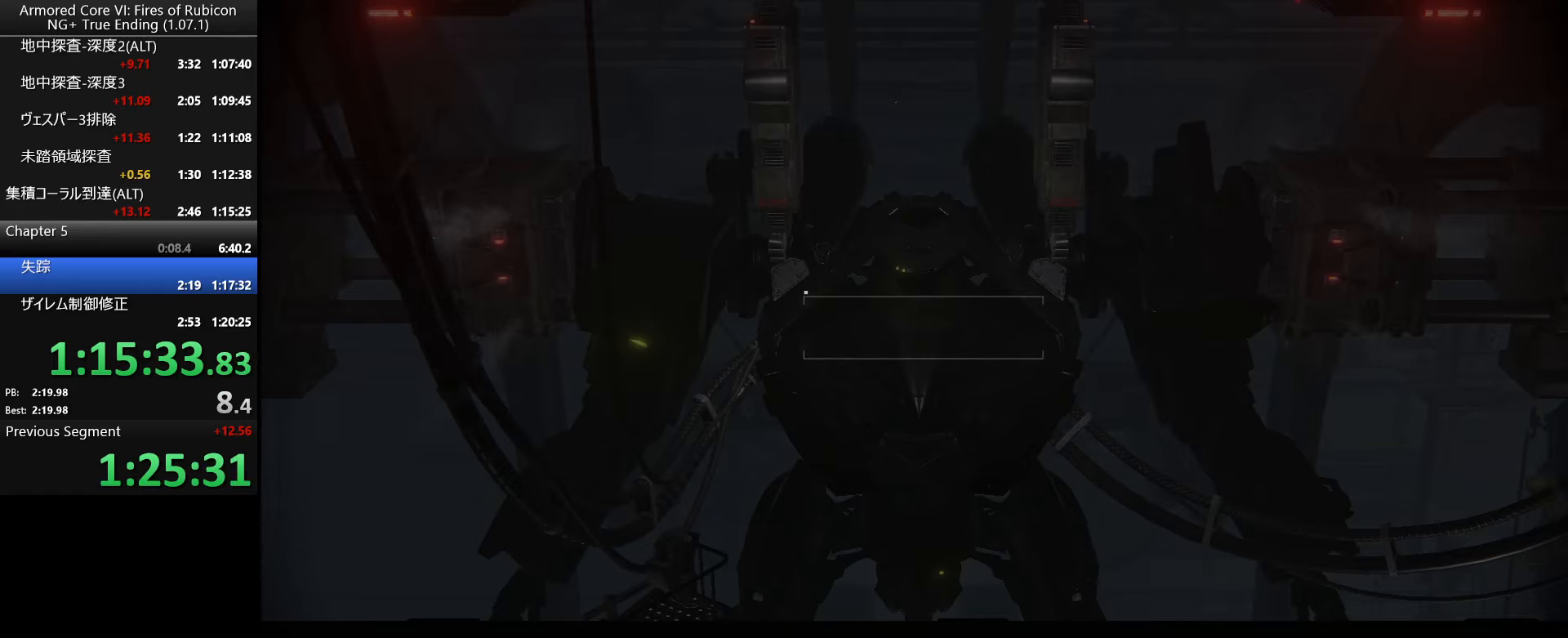
{"keys": [], "mouse": [], "events": []}
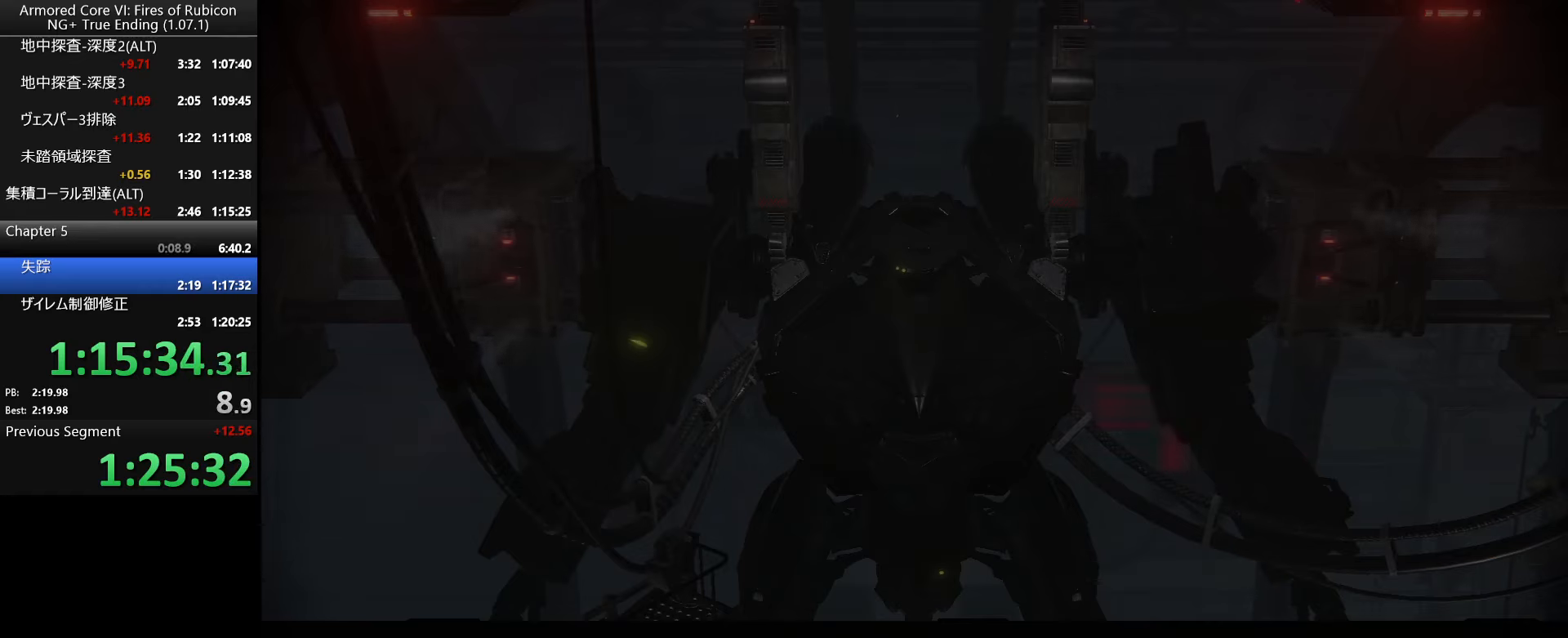
{"keys": [], "mouse": [], "events": []}
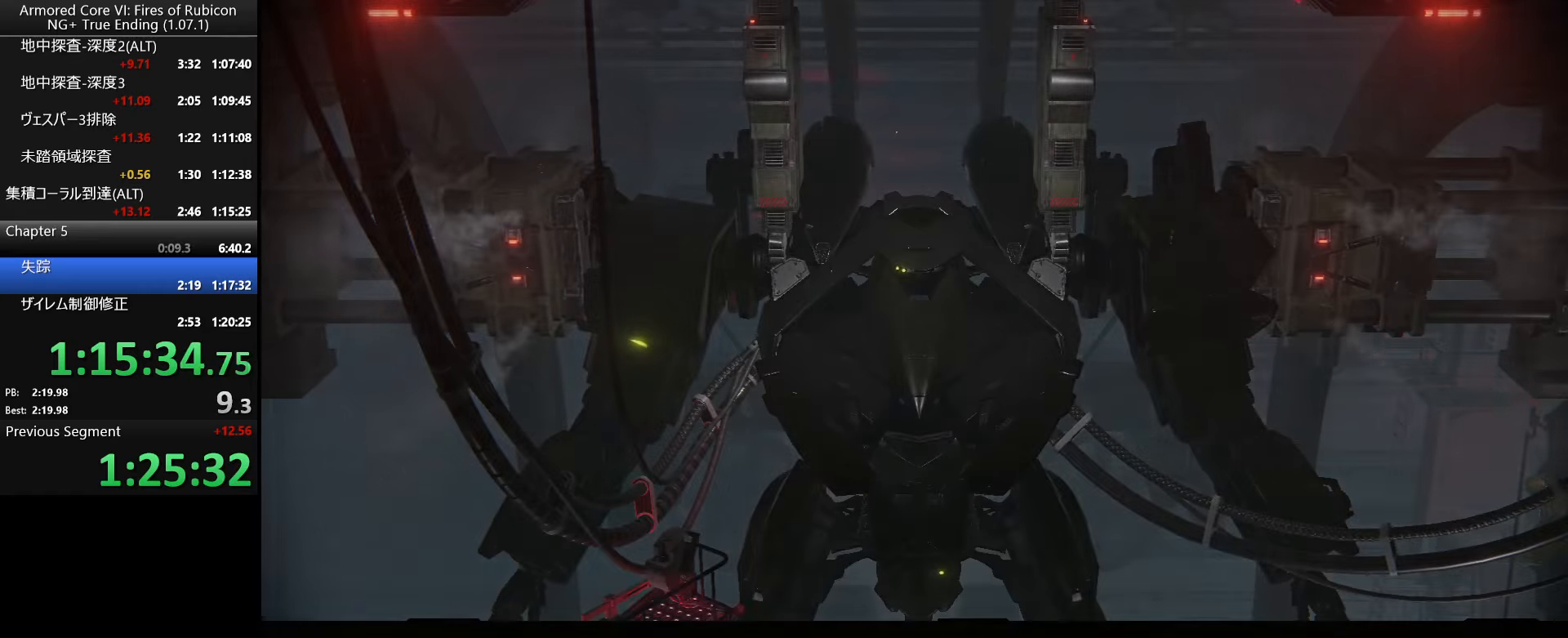
{"keys": [], "mouse": [], "events": []}
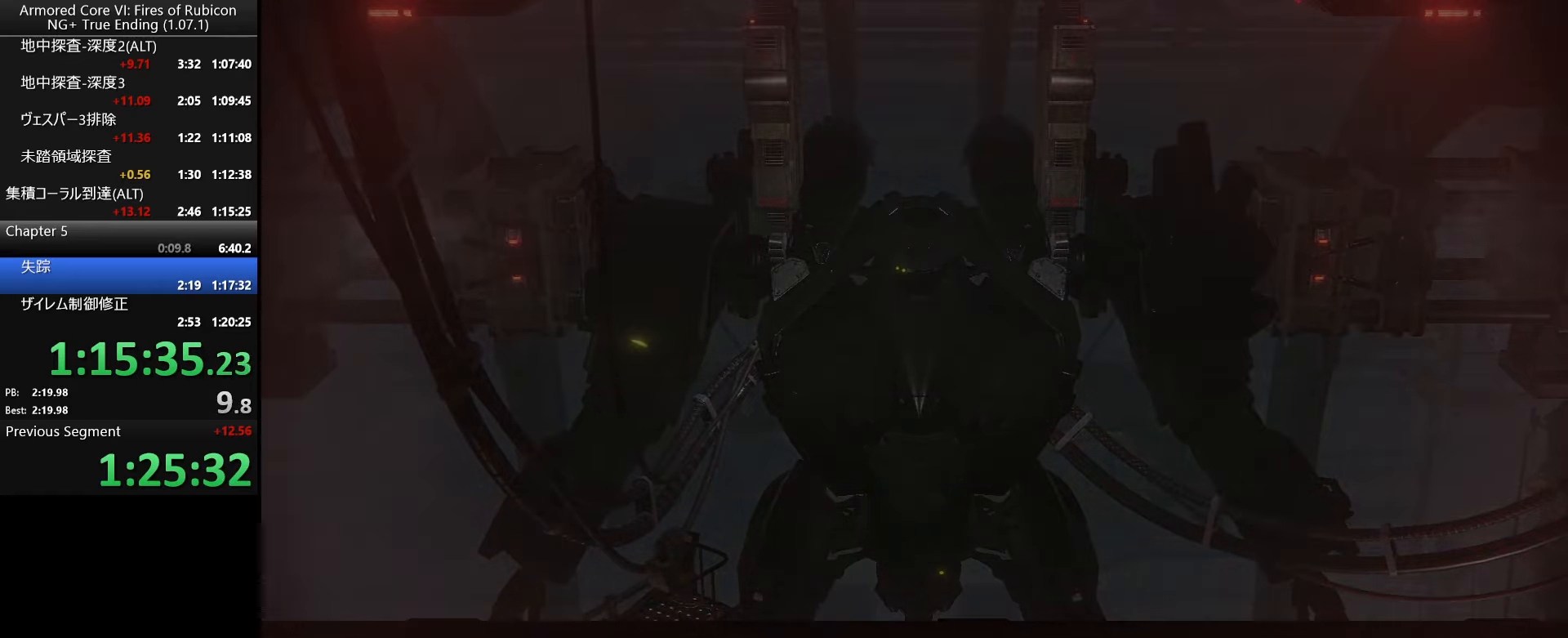
{"keys": [], "mouse": [], "events": []}
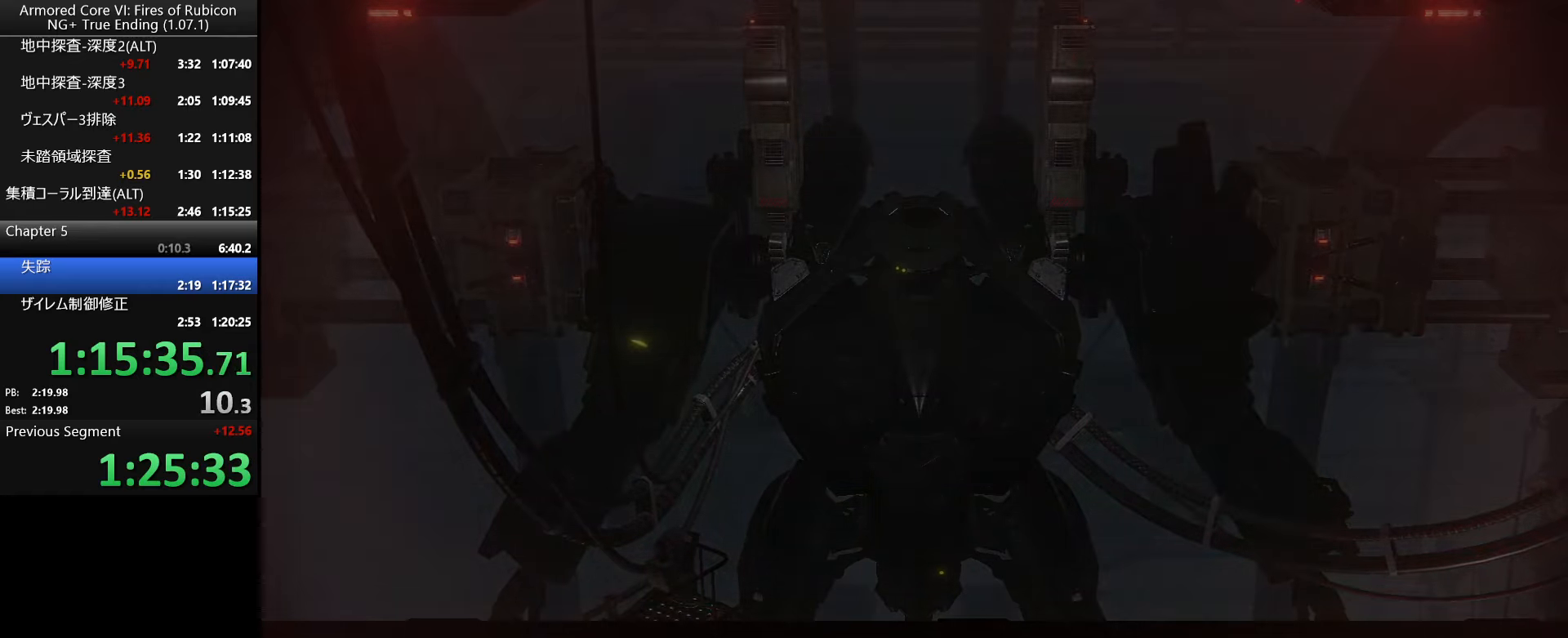
{"keys": [], "mouse": [], "events": [[250, "return", "down"], [283, "return", "up"], [317, "return", "down"], [383, "return", "up"]]}
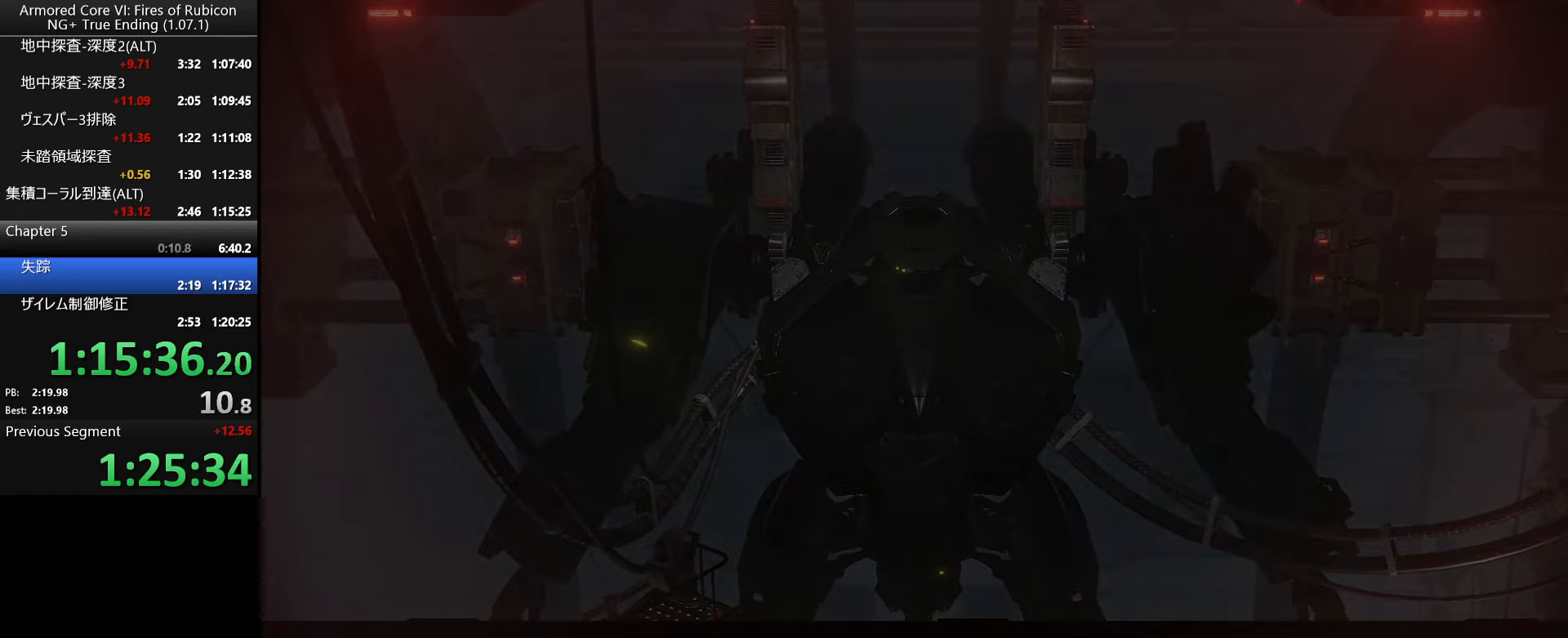
{"keys": ["return"], "mouse": [], "events": [[17, "return", "down"], [50, "return", "up"], [167, "return", "down"], [217, "return", "up"], [350, "return", "down"], [383, "return", "up"], [417, "return", "down"], [467, "return", "up"], [500, "return", "down"]]}
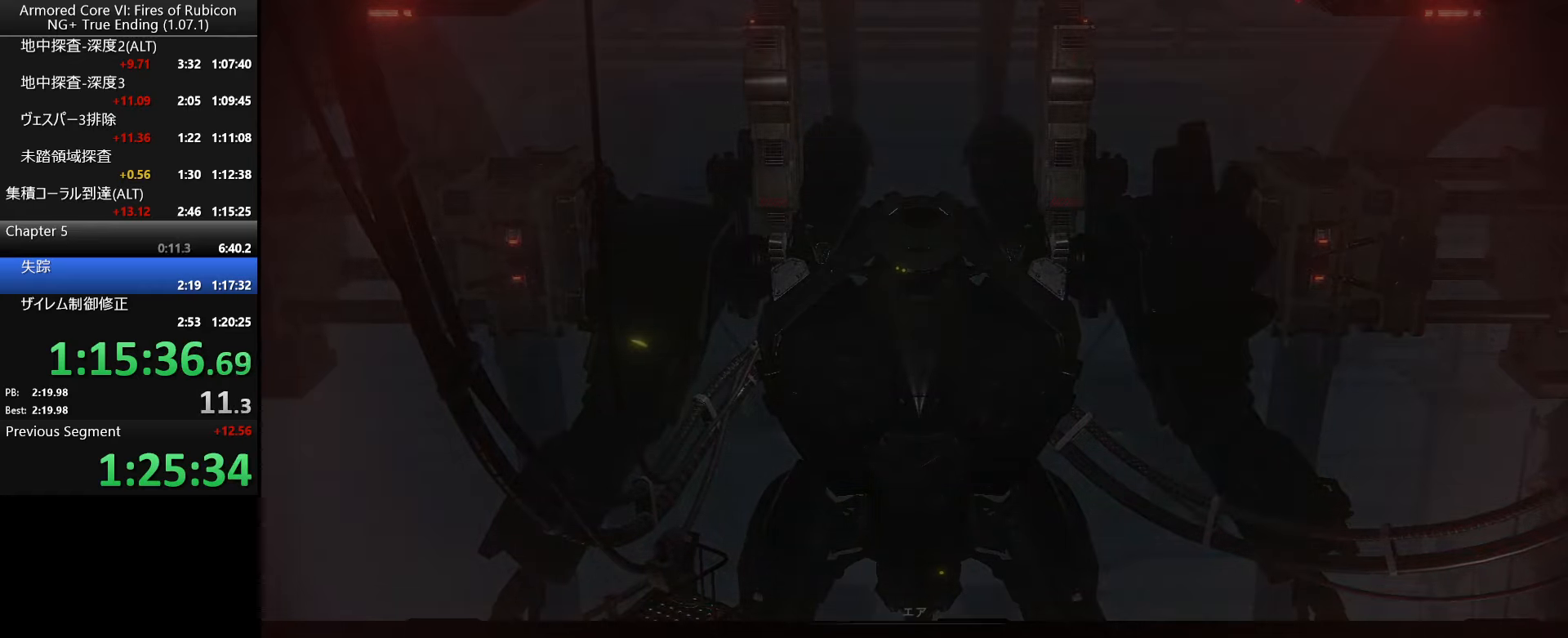
{"keys": [], "mouse": [], "events": [[33, "return", "up"], [67, "return", "down"], [100, "return", "up"], [167, "return", "down"], [183, "return", "up"], [217, "return", "down"], [250, "return", "up"], [300, "return", "down"], [333, "return", "up"], [367, "return", "down"], [400, "return", "up"], [450, "return", "down"], [483, "return", "up"]]}
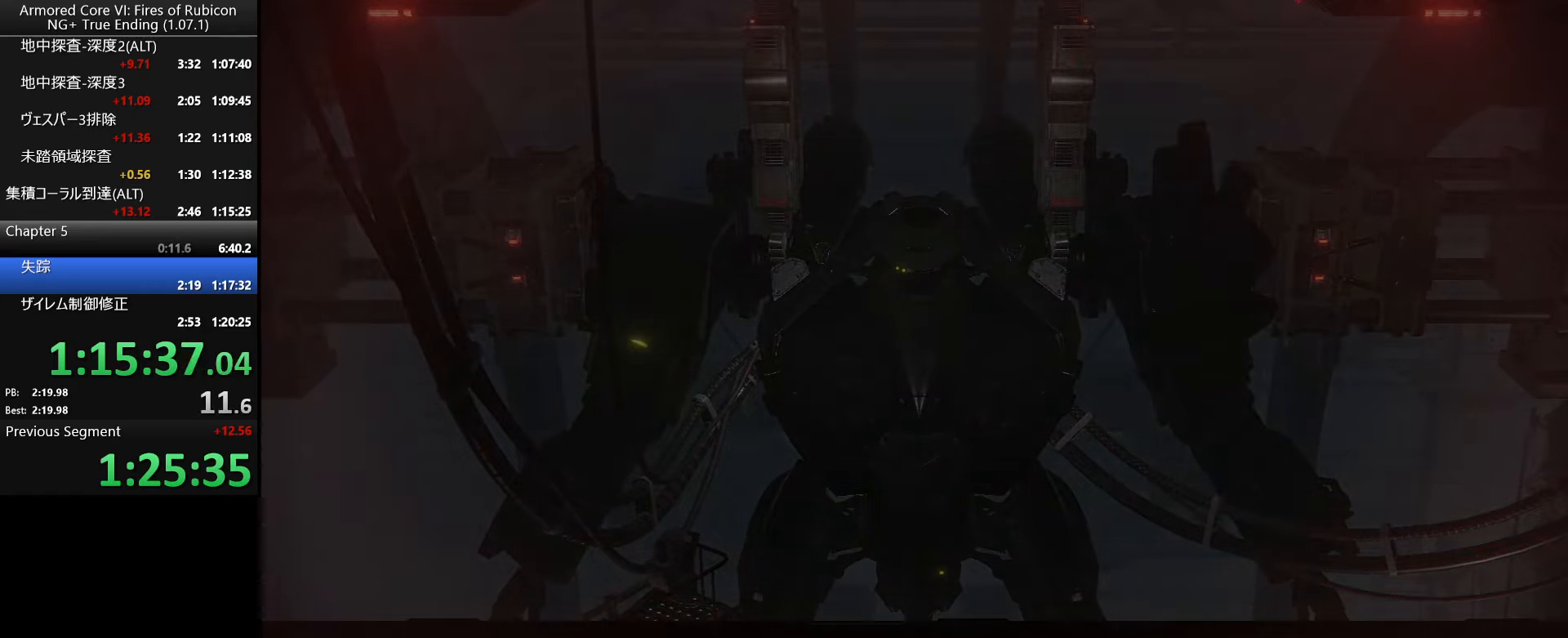
{"keys": [], "mouse": [], "events": [[17, "return", "down"], [67, "return", "up"]]}
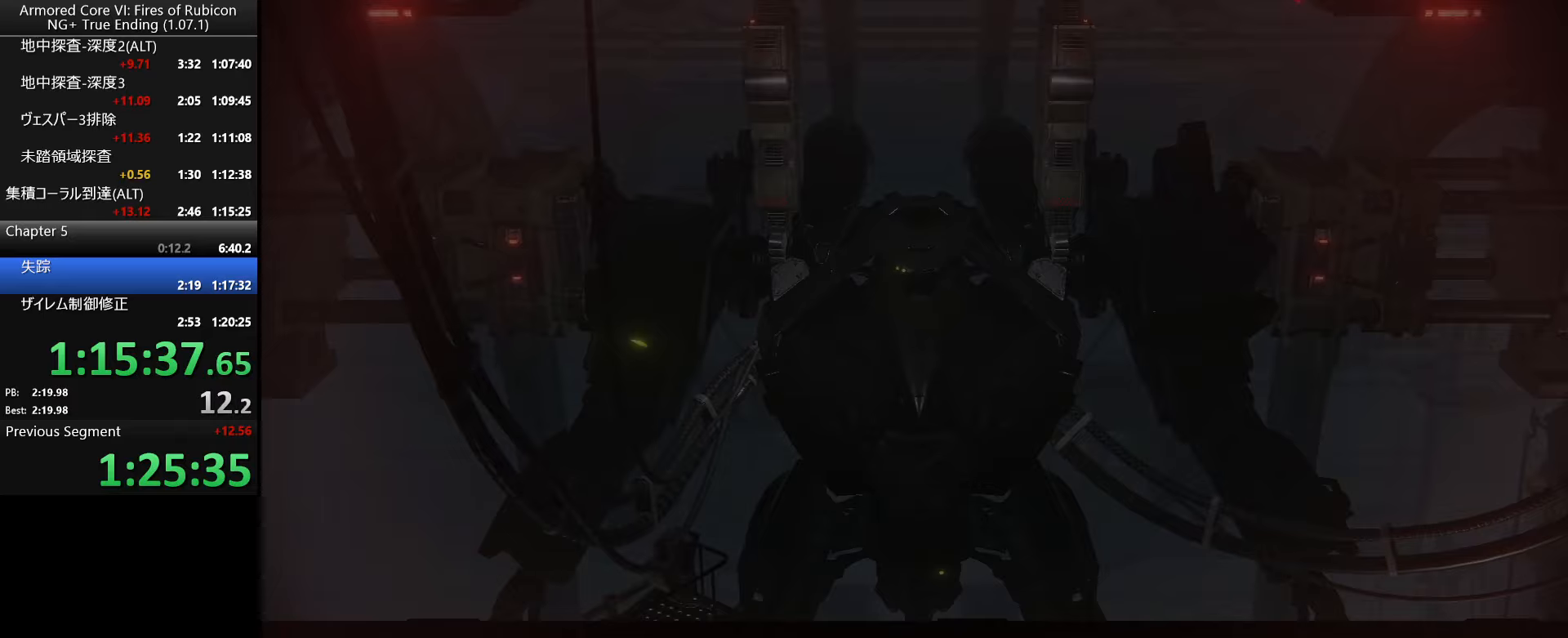
{"keys": [], "mouse": [], "events": []}
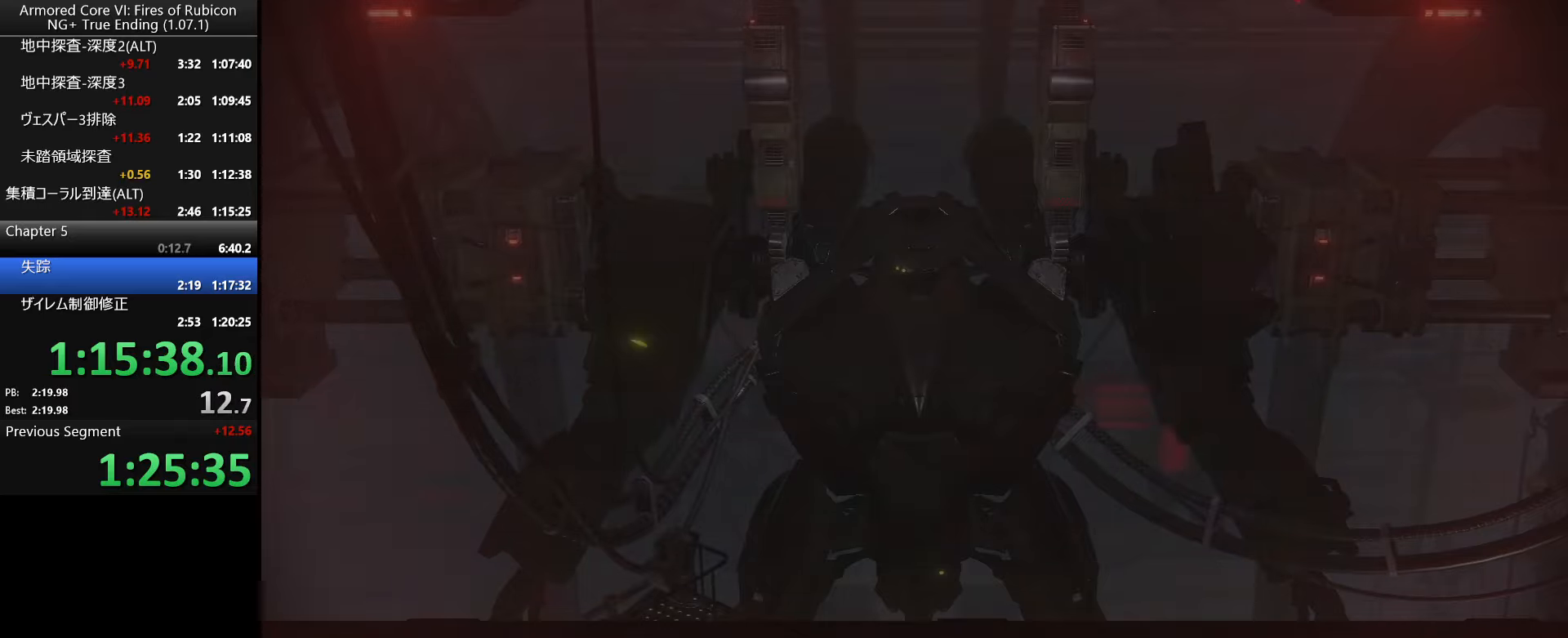
{"keys": [], "mouse": [], "events": []}
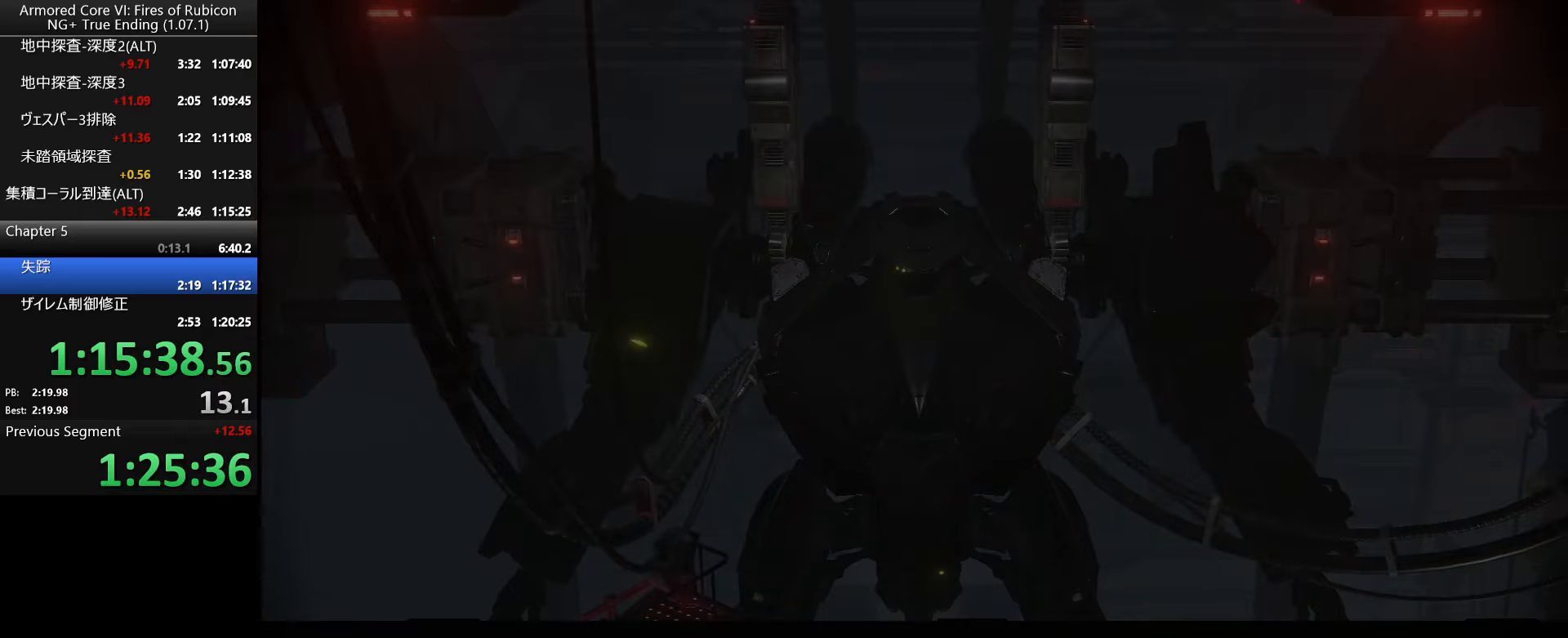
{"keys": [], "mouse": [], "events": []}
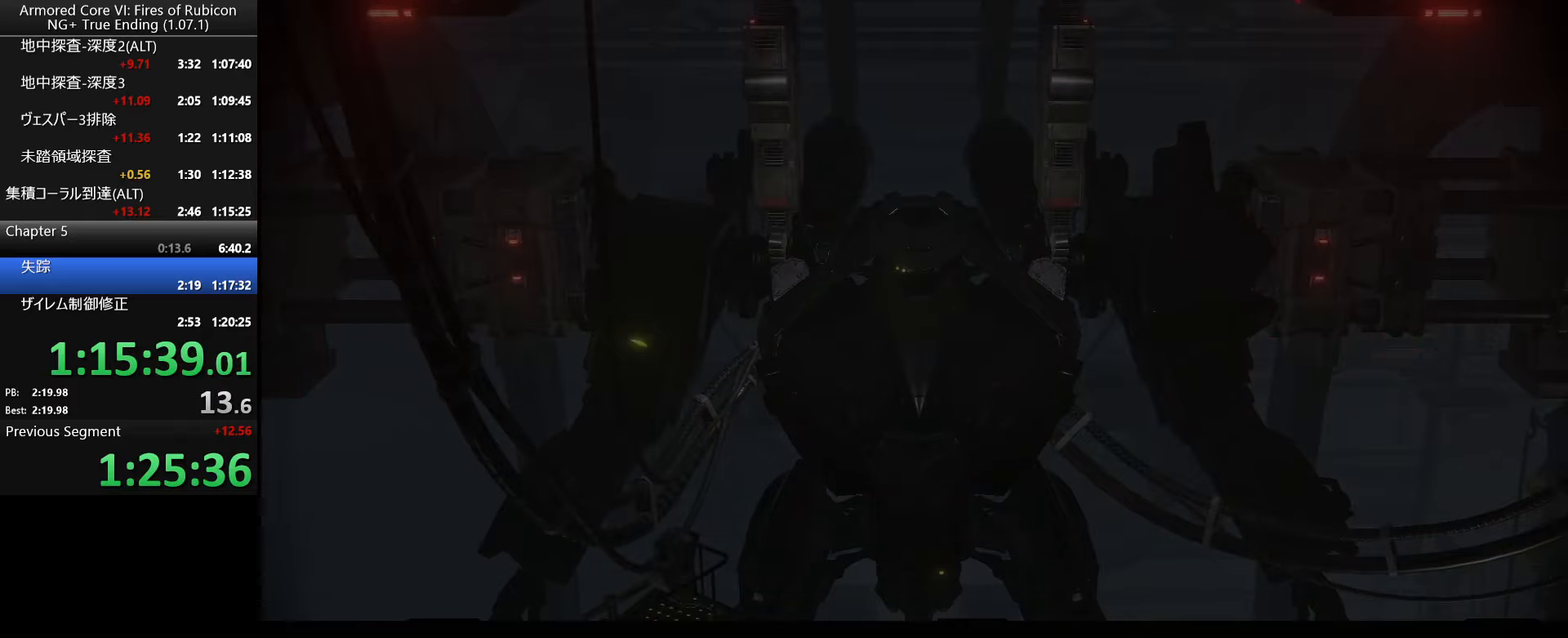
{"keys": [], "mouse": [], "events": []}
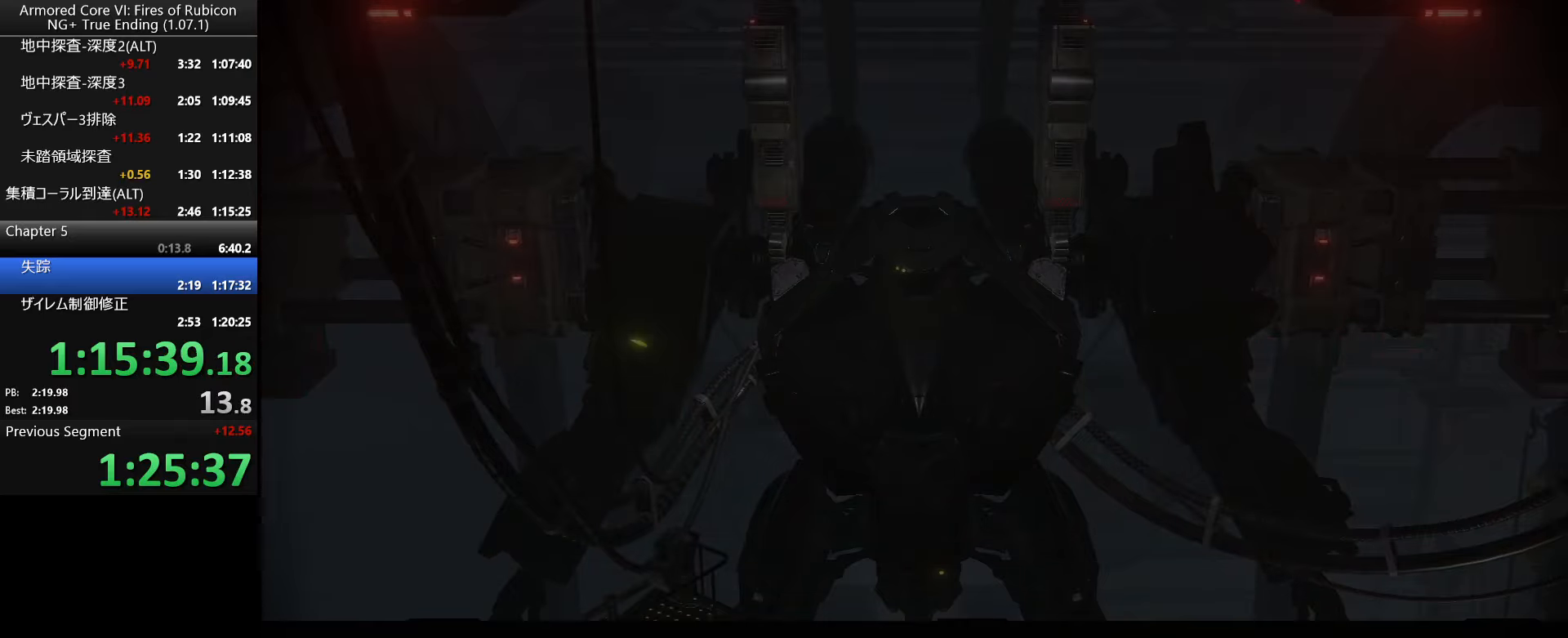
{"keys": ["up"], "mouse": [], "events": [[450, "up", "down"]]}
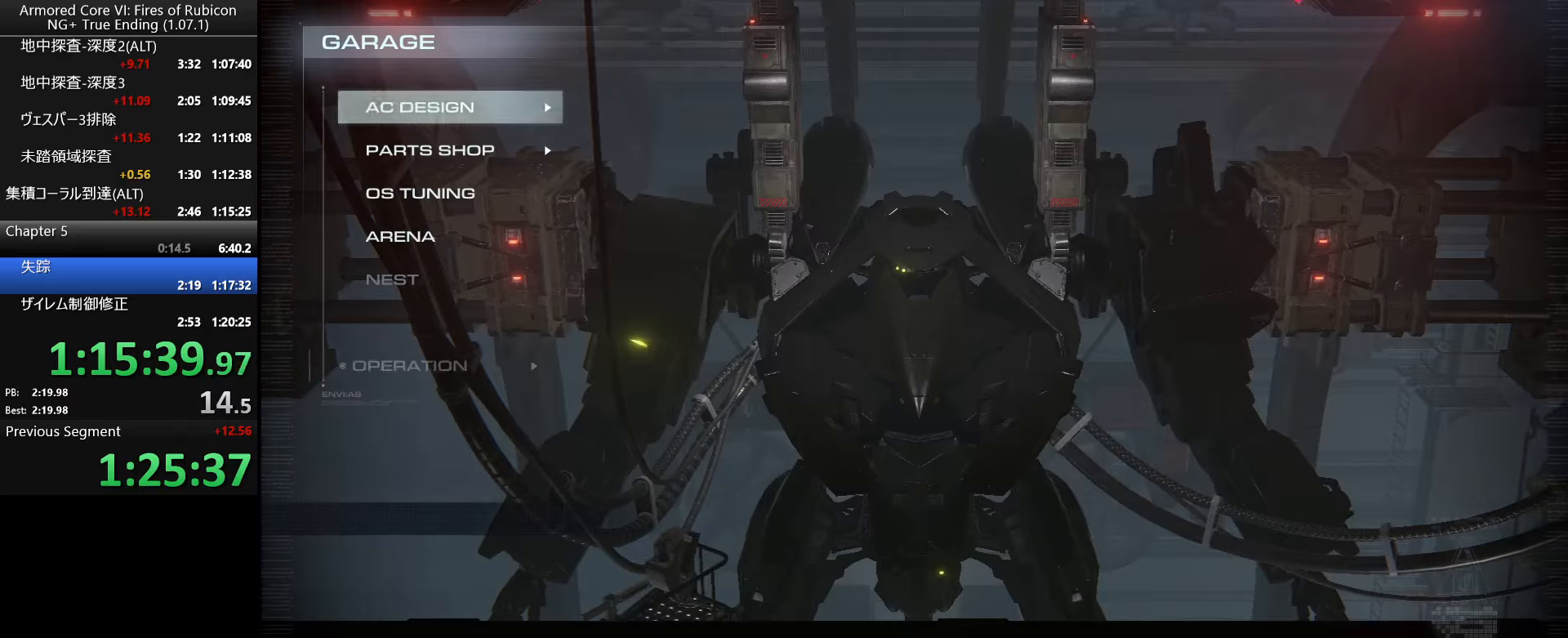
{"keys": ["tab"], "mouse": [], "events": [[17, "return", "down"], [17, "up", "up"], [67, "return", "up"], [150, "return", "down"], [200, "return", "up"], [234, "tab", "down"], [267, "return", "down"], [317, "tab", "up"], [334, "return", "up"], [367, "tab", "down"], [400, "return", "down"], [434, "tab", "up"], [467, "return", "up"], [500, "tab", "down"]]}
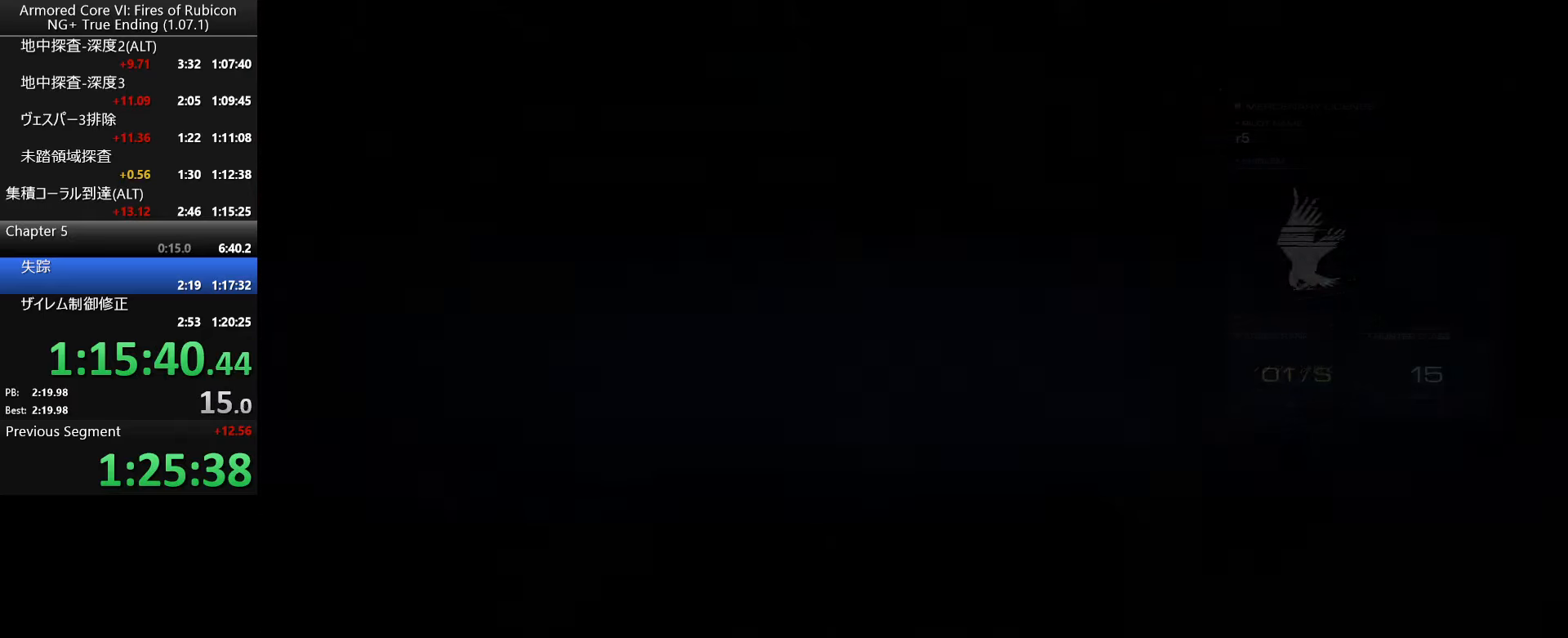
{"keys": [], "mouse": [], "events": [[34, "return", "down"], [67, "tab", "up"], [100, "return", "up"], [150, "tab", "down"], [167, "return", "down"], [250, "tab", "up"], [284, "return", "up"]]}
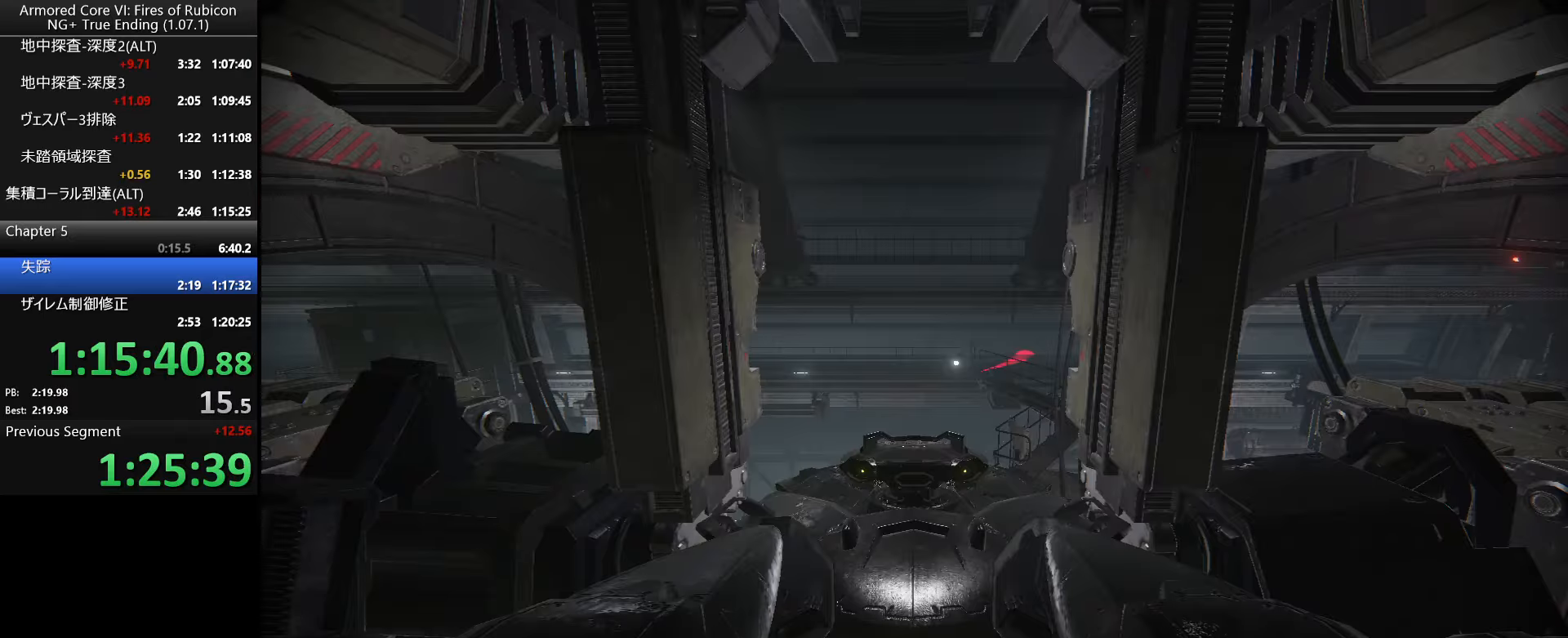
{"keys": ["right"], "mouse": [], "events": [[184, "up", "down"], [267, "up", "up"], [284, "return", "down"], [351, "return", "up"], [501, "right", "down"]]}
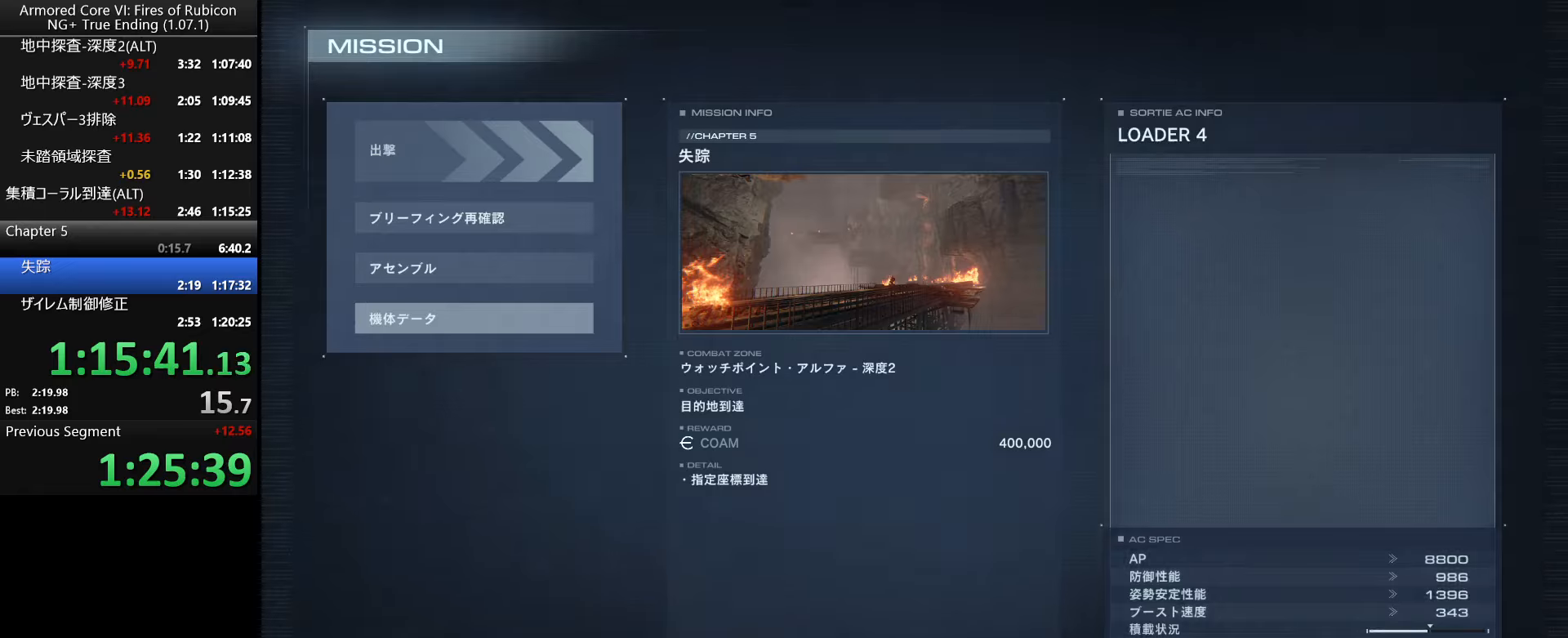
{"keys": [], "mouse": [], "events": [[66, "right", "up"], [166, "right", "down"], [200, "right", "up"], [383, "return", "down"], [450, "return", "up"]]}
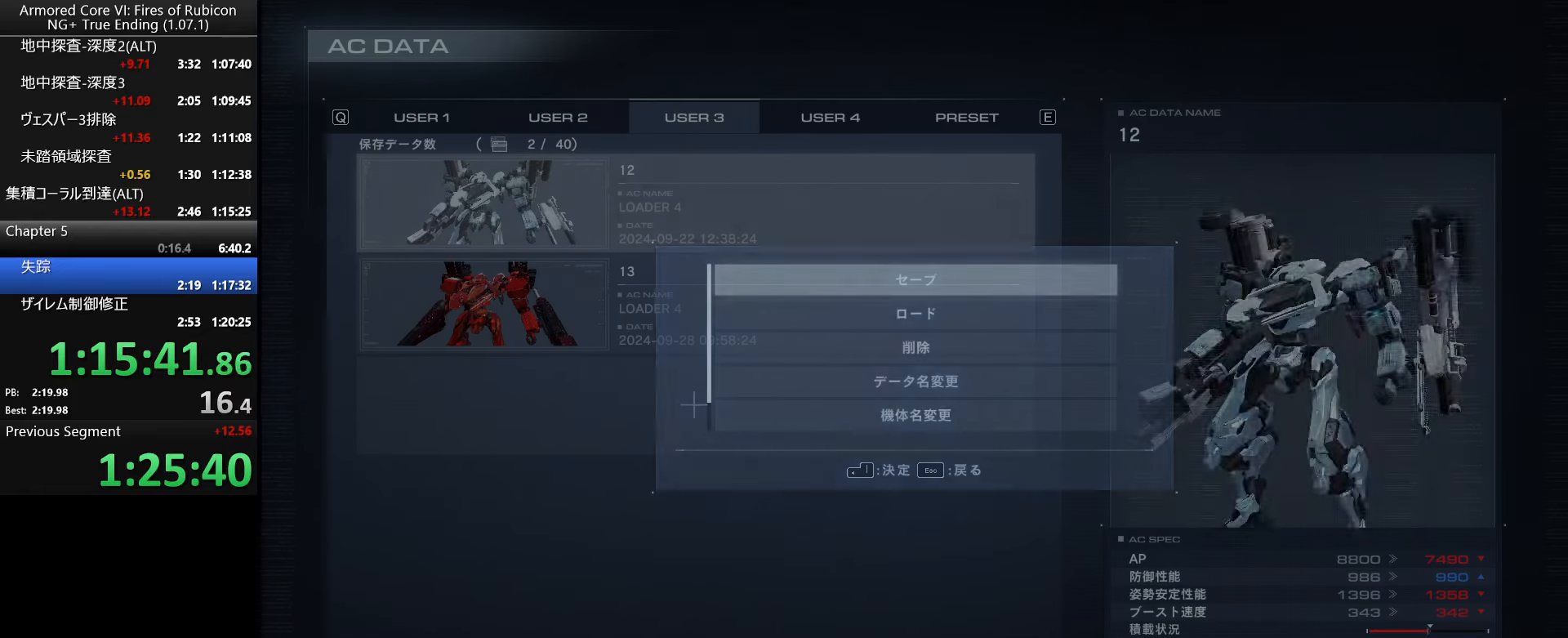
{"keys": [], "mouse": [], "events": [[133, "down", "down"], [216, "return", "down"], [250, "down", "up"], [316, "return", "up"], [350, "left", "down"], [483, "left", "up"]]}
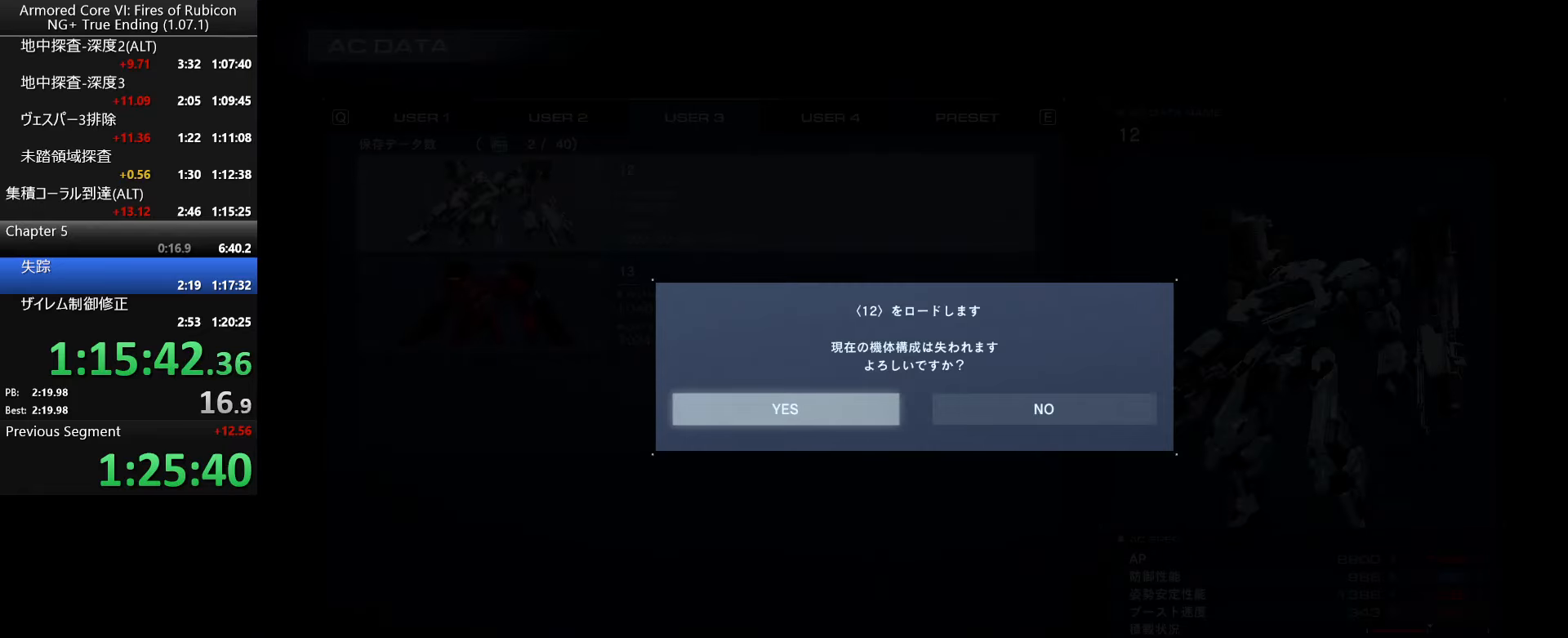
{"keys": [], "mouse": [], "events": [[100, "return", "down"], [200, "return", "up"]]}
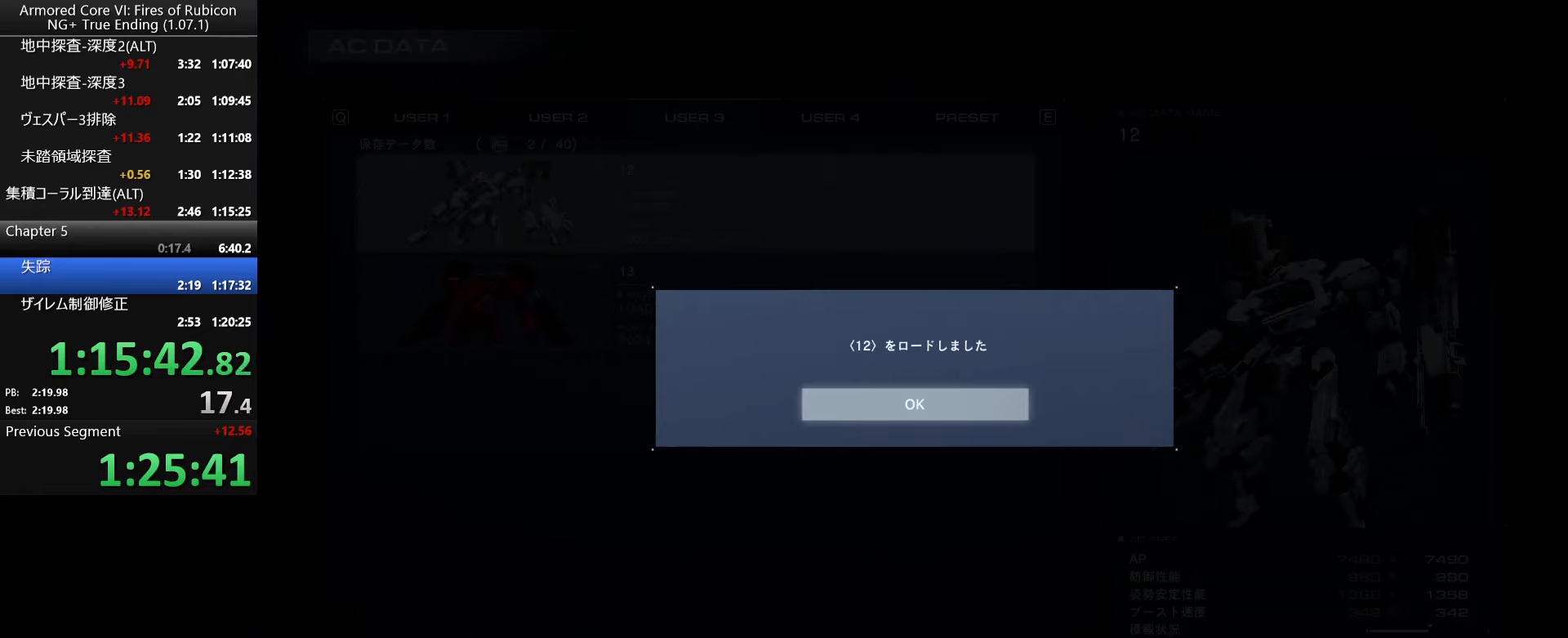
{"keys": [], "mouse": [], "events": [[100, "return", "down"], [200, "return", "up"], [350, "escape", "down"], [500, "escape", "up"]]}
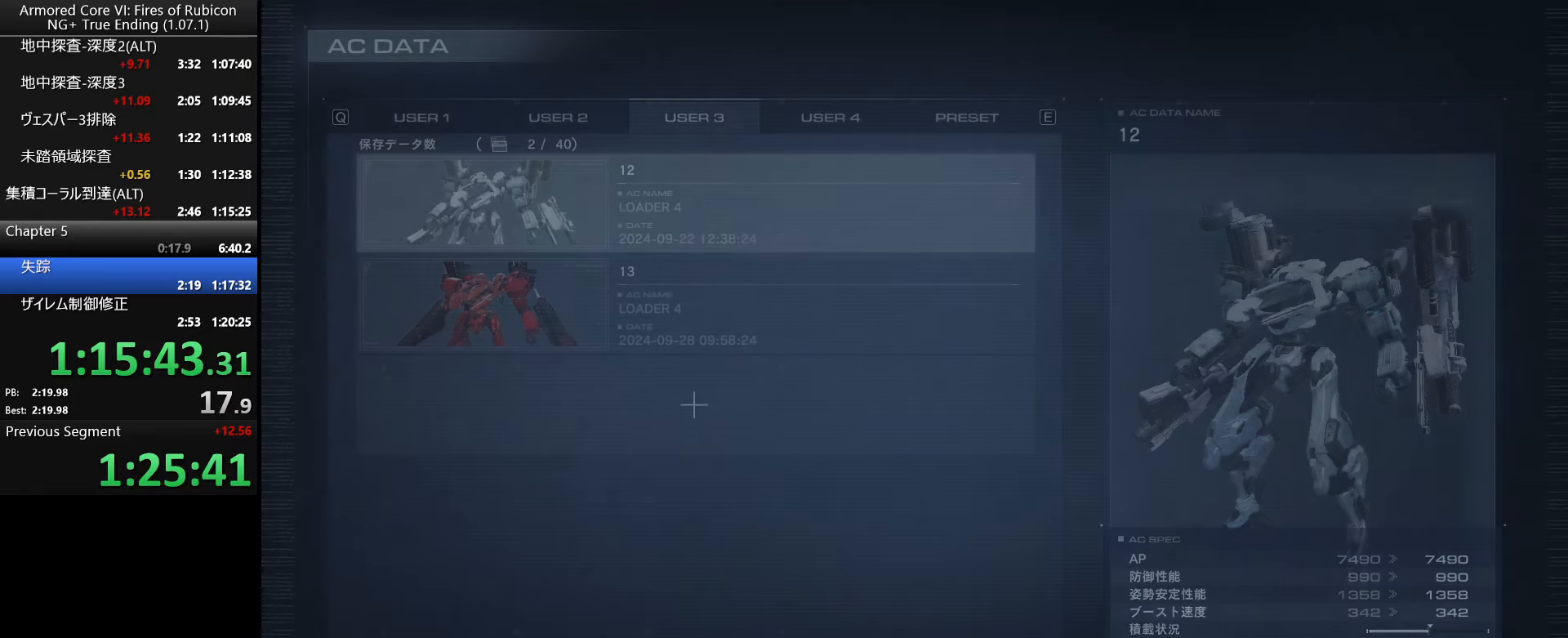
{"keys": [], "mouse": [], "events": [[116, "down", "down"], [216, "return", "down"], [250, "down", "up"], [333, "return", "up"], [366, "left", "down"], [416, "return", "down"], [450, "left", "up"], [500, "return", "up"]]}
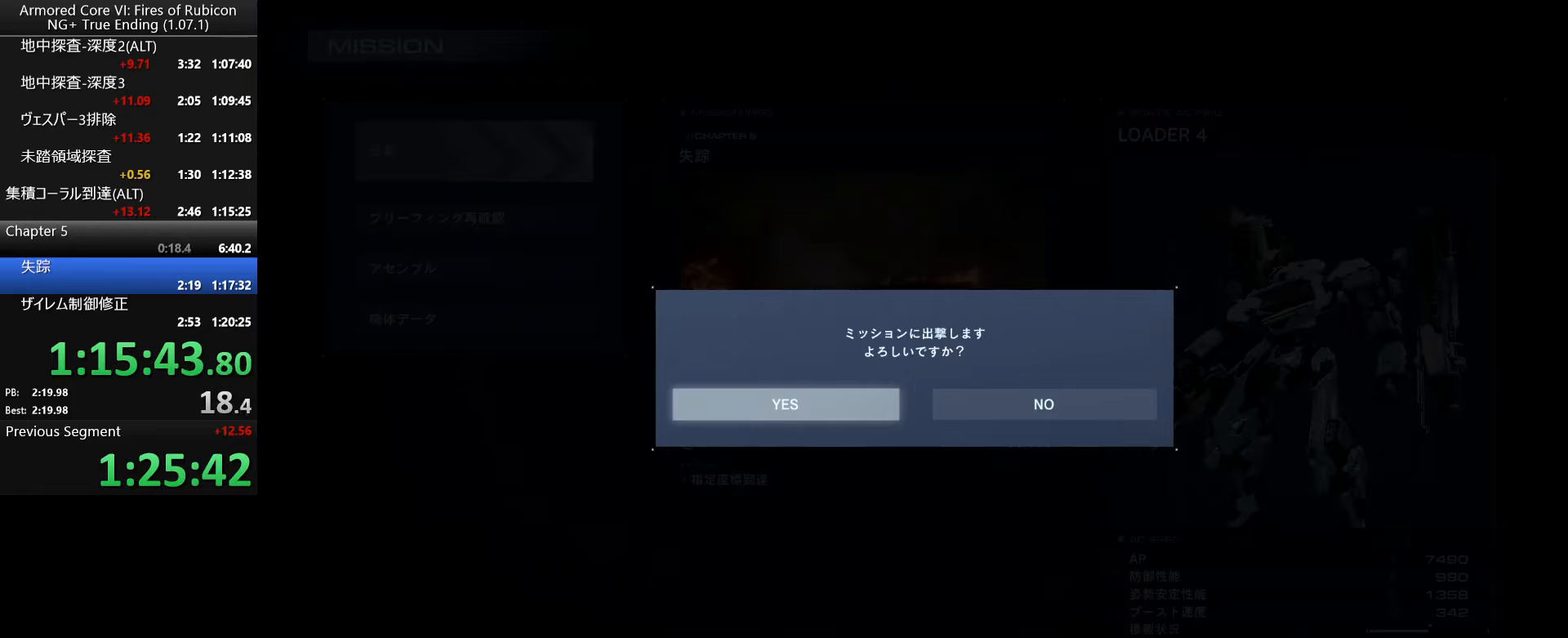
{"keys": [], "mouse": [], "events": [[83, "return", "down"], [150, "return", "up"], [233, "return", "down"], [300, "return", "up"]]}
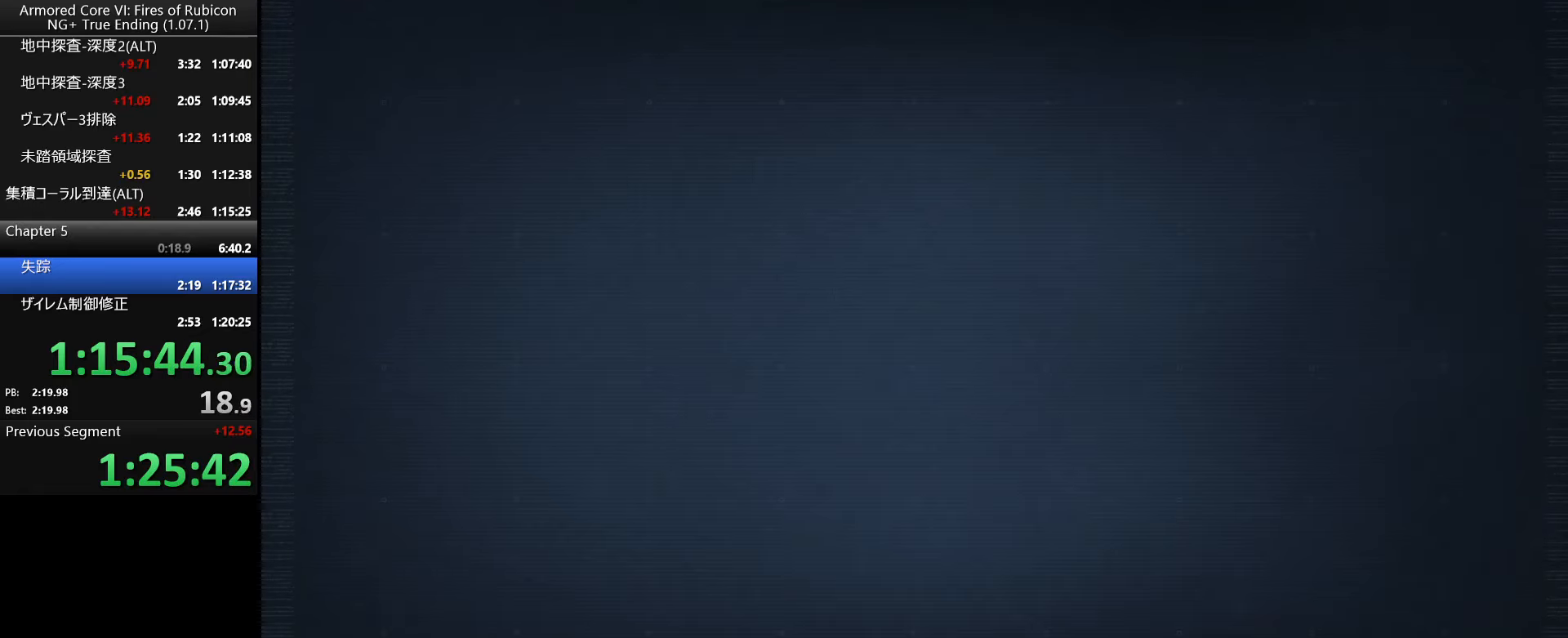
{"keys": ["tab"], "mouse": [], "events": [[316, "tab", "down"], [400, "return", "down"], [416, "tab", "up"], [450, "return", "up"], [483, "tab", "down"]]}
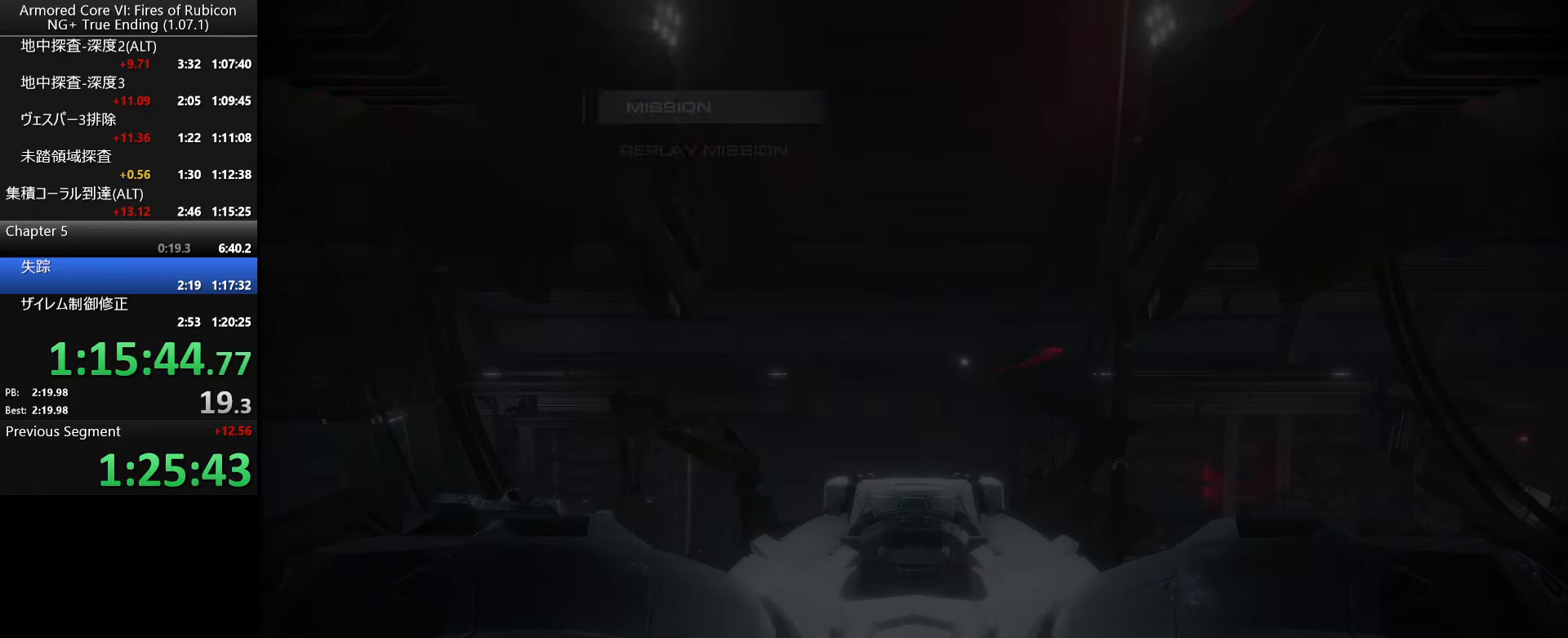
{"keys": ["tab"], "mouse": [], "events": [[16, "return", "down"], [50, "tab", "up"], [83, "return", "up"], [100, "tab", "down"], [150, "return", "down"], [183, "tab", "up"], [216, "return", "up"], [233, "tab", "down"], [300, "return", "down"], [300, "tab", "up"], [350, "return", "up"], [350, "tab", "down"], [400, "tab", "up"], [450, "return", "down"], [466, "tab", "down"], [499, "return", "up"]]}
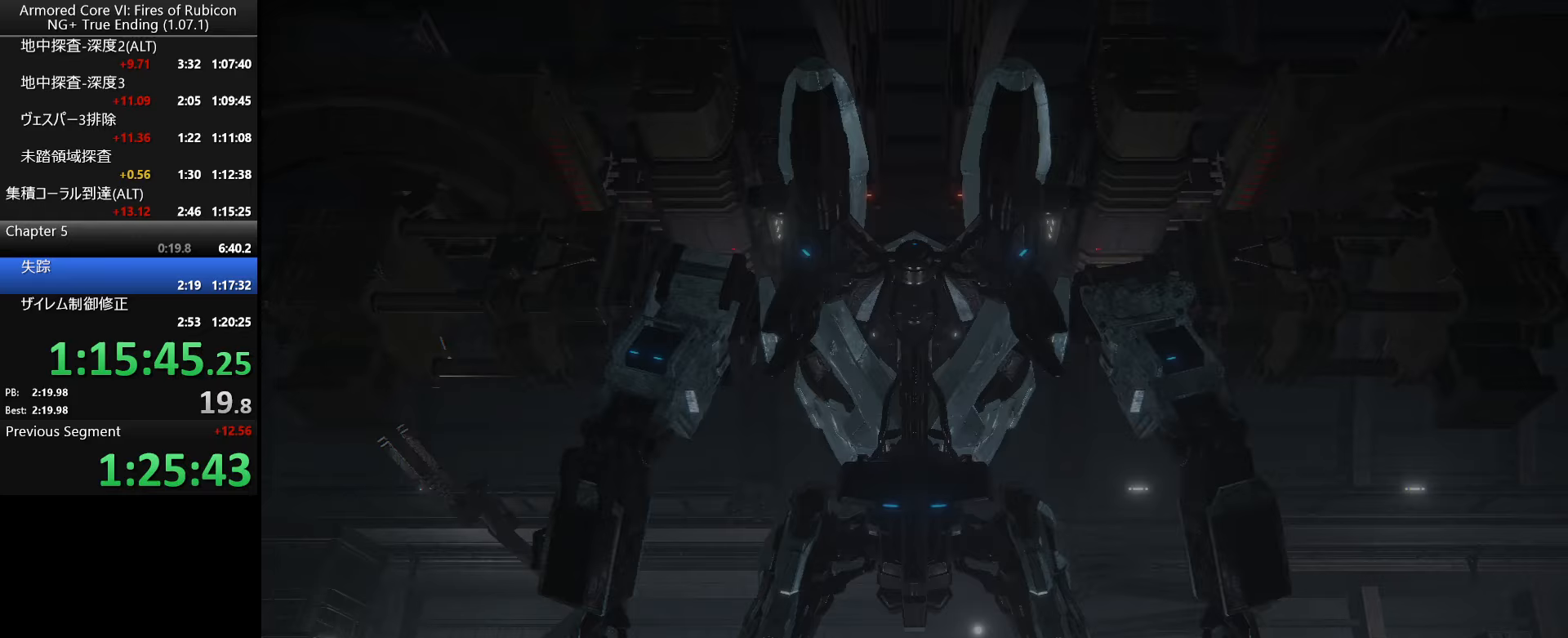
{"keys": [], "mouse": [], "events": [[17, "tab", "up"], [67, "tab", "down"], [83, "return", "down"], [167, "return", "up"], [183, "tab", "up"]]}